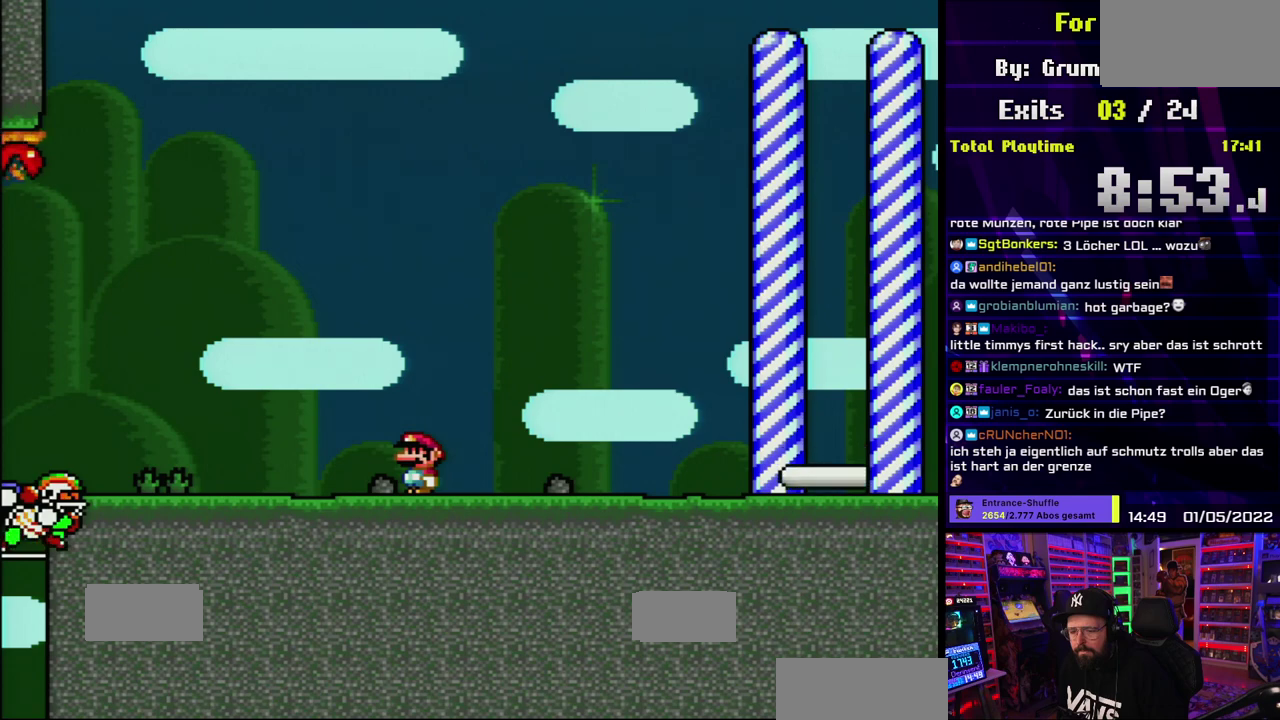
Gameplay with a controller (Nintendo layout); each line is a JSON object with the inputs held at the frame after it. "events" lists button and stick changes between this image and that frame as [ms after this image, input, new state], when the widget could be followed in between. Not read: DPAD_LEFT DPAD_RIGHT L3 R3.
{"buttons": ["Y"]}
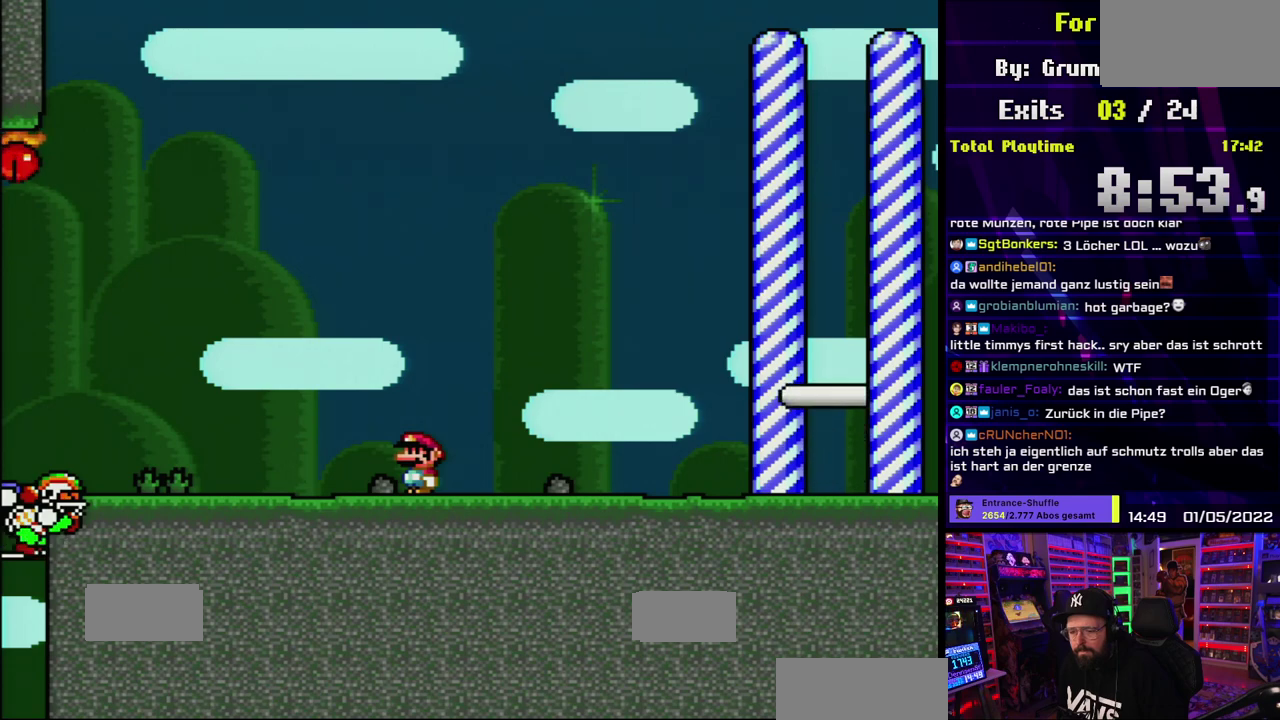
{"buttons": ["Y"]}
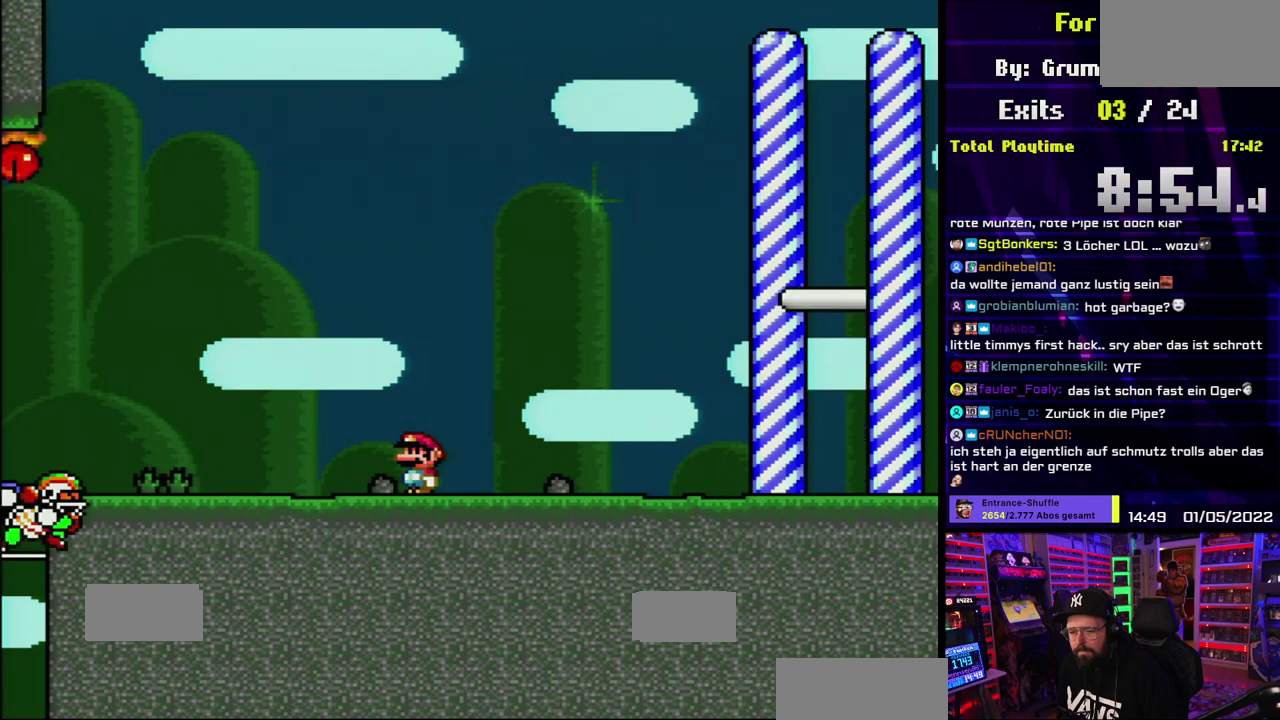
{"buttons": ["Y"], "events": [[333, "Y", "up"], [350, "Y", "down"]]}
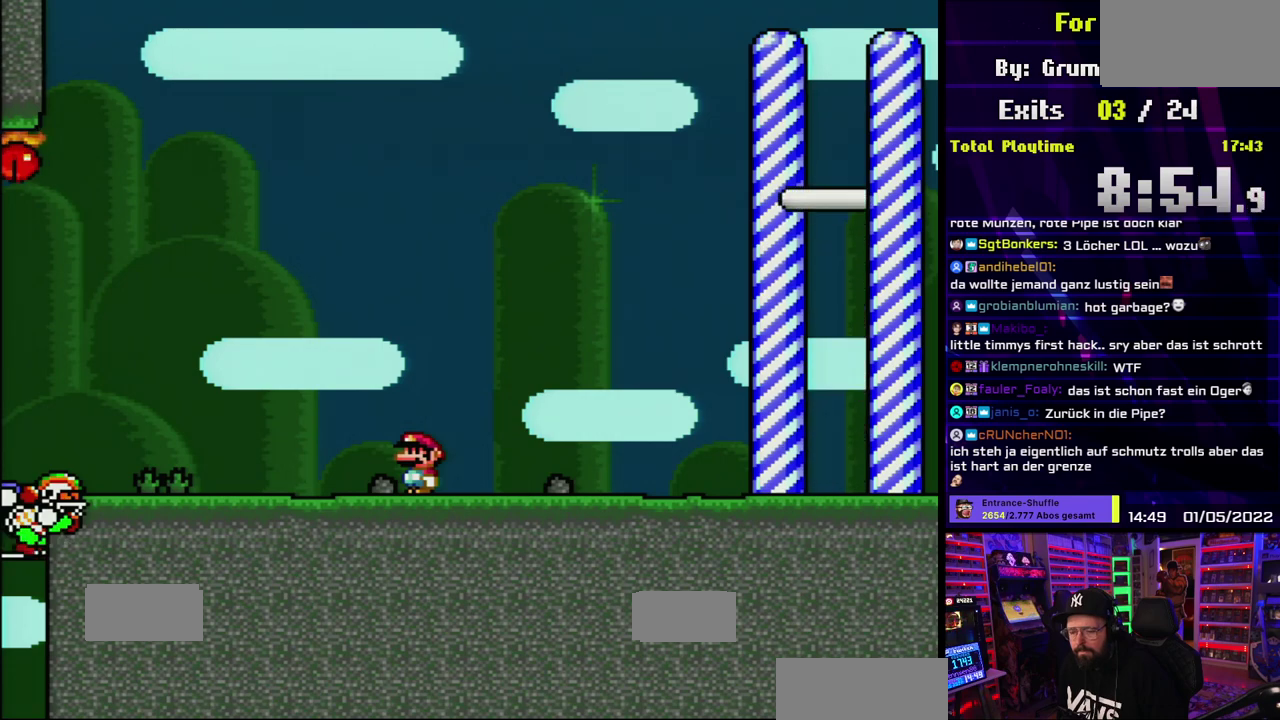
{"buttons": ["Y"]}
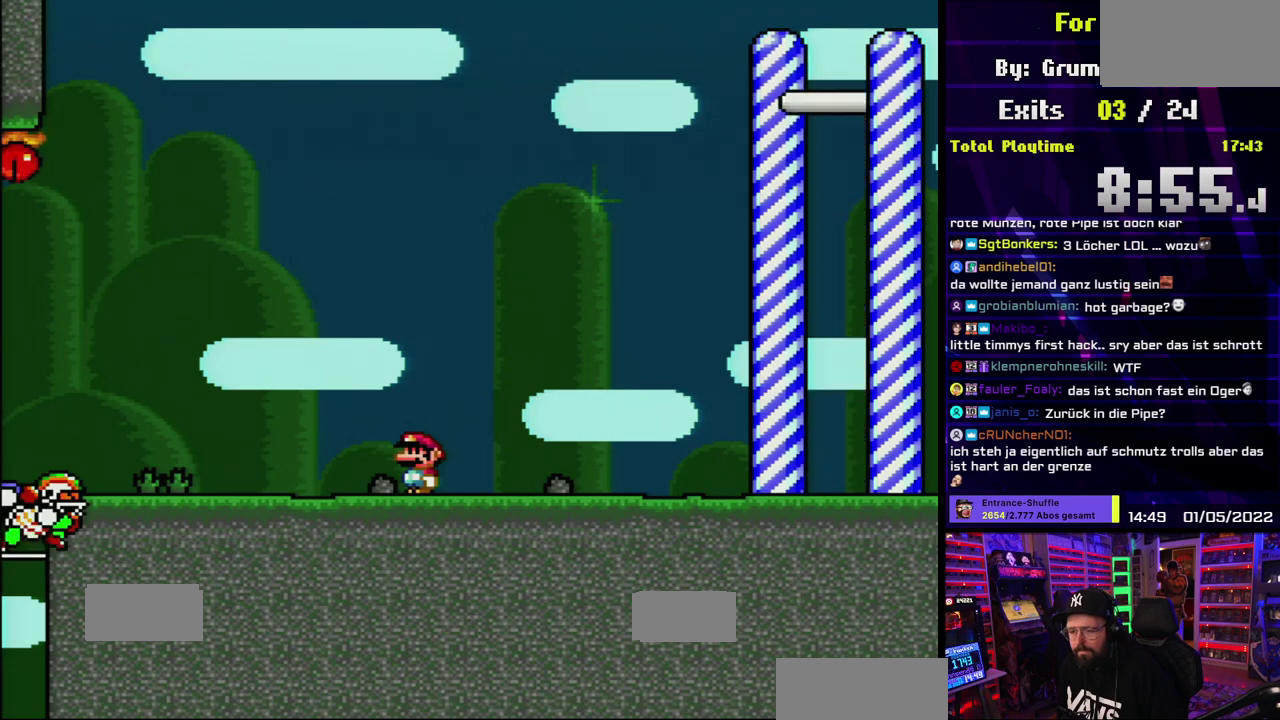
{"buttons": ["B", "Y"], "events": [[200, "B", "down"], [317, "B", "up"], [417, "B", "down"]]}
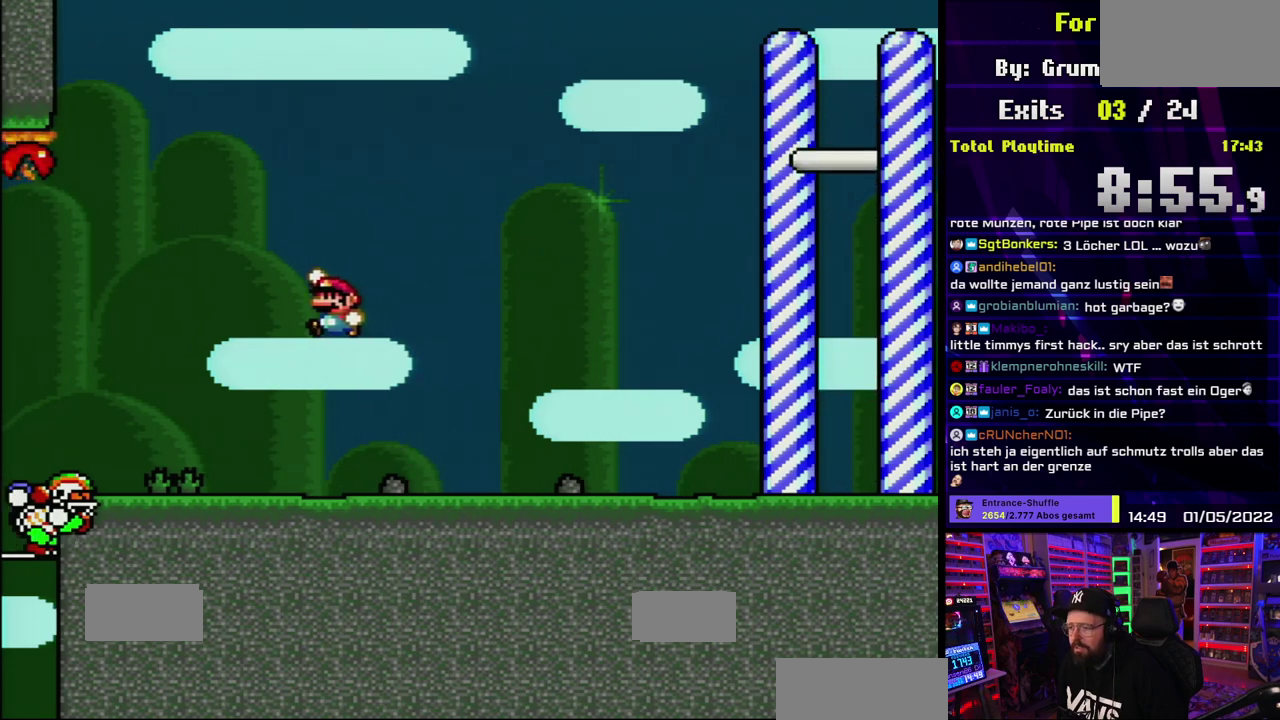
{"buttons": ["Y"], "events": [[433, "B", "up"]]}
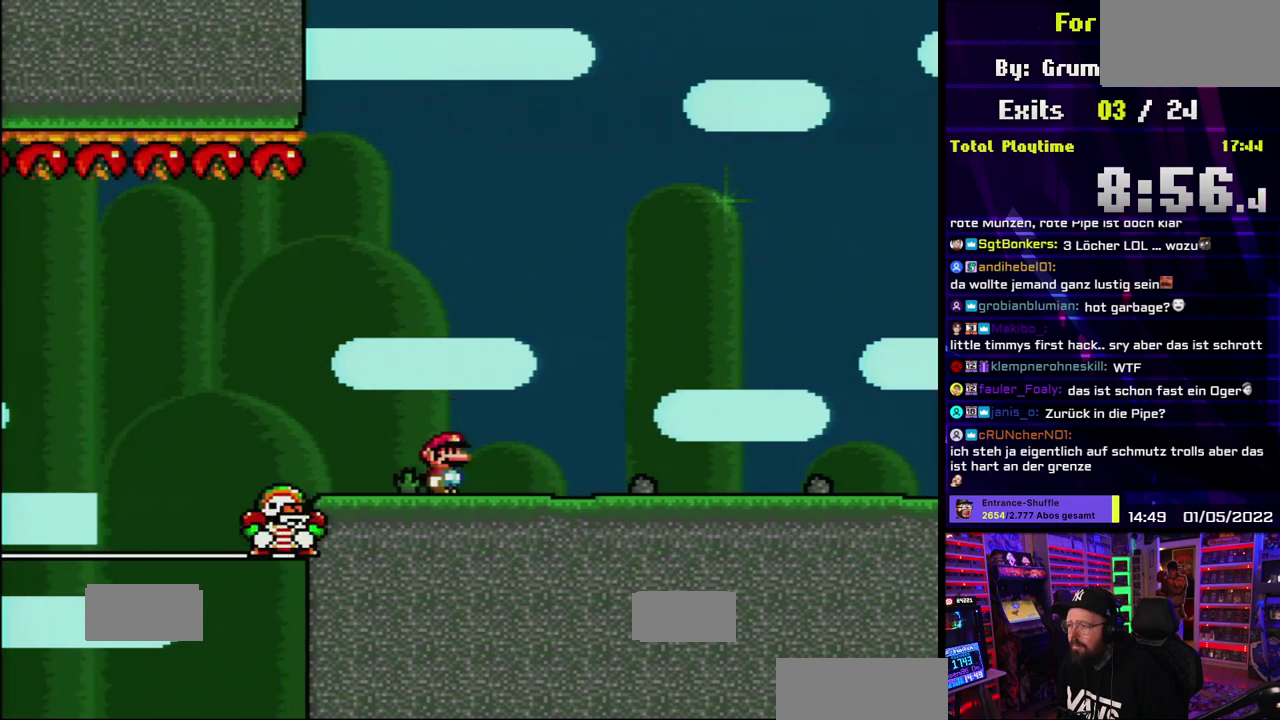
{"buttons": ["B", "Y"], "events": [[500, "B", "down"]]}
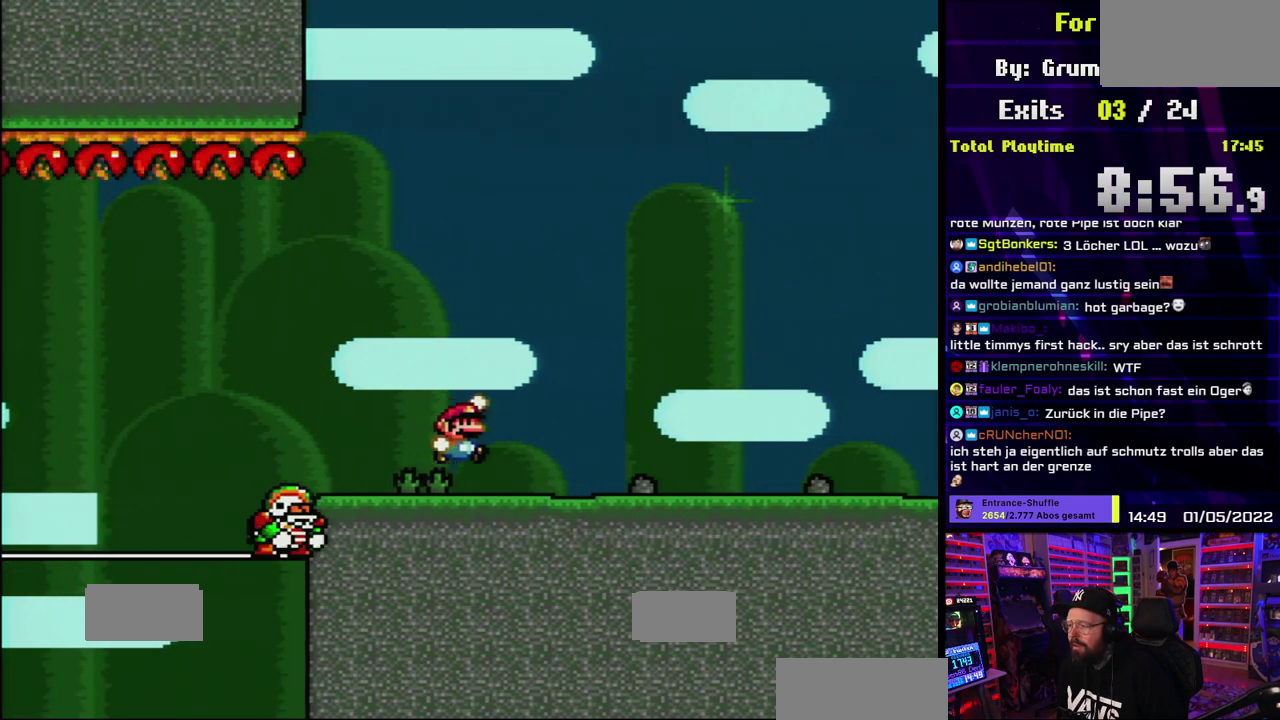
{"buttons": ["Y"], "events": [[117, "B", "up"], [183, "Y", "up"], [200, "Y", "down"], [233, "B", "down"], [300, "B", "up"]]}
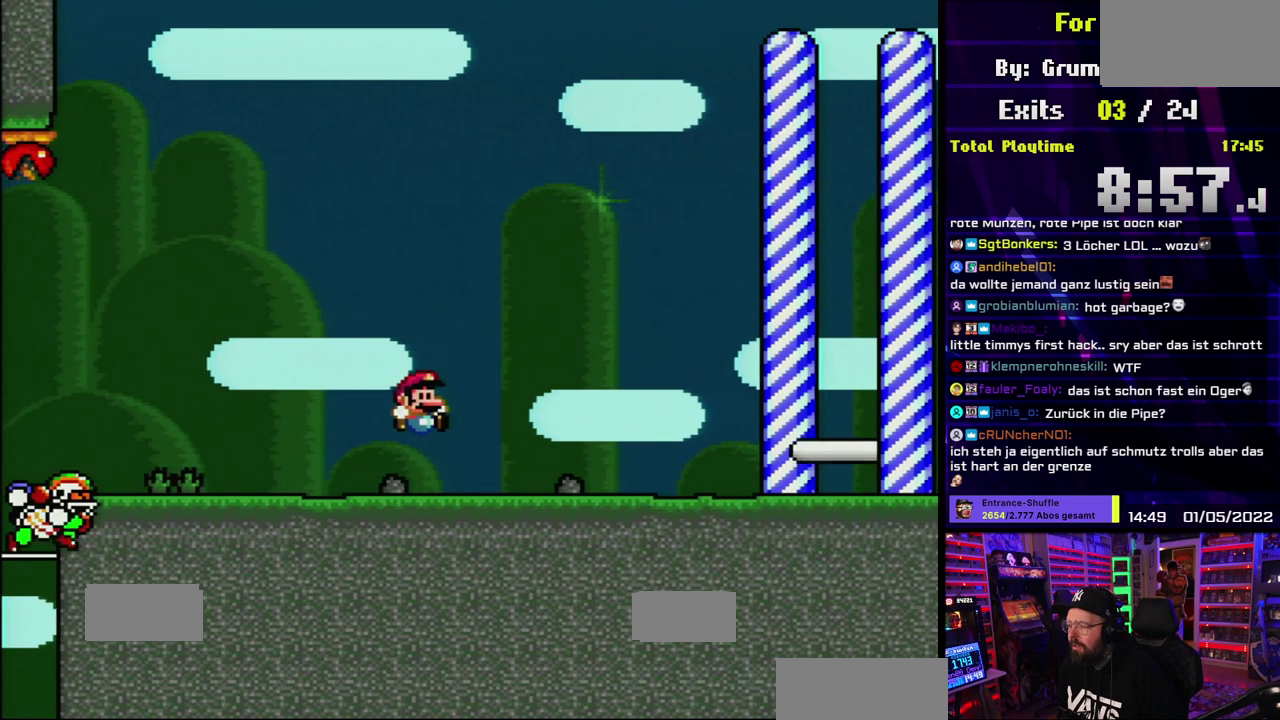
{"buttons": ["B", "Y"], "events": [[250, "B", "down"], [333, "DPAD_UP", "down"], [350, "DPAD_UP", "up"]]}
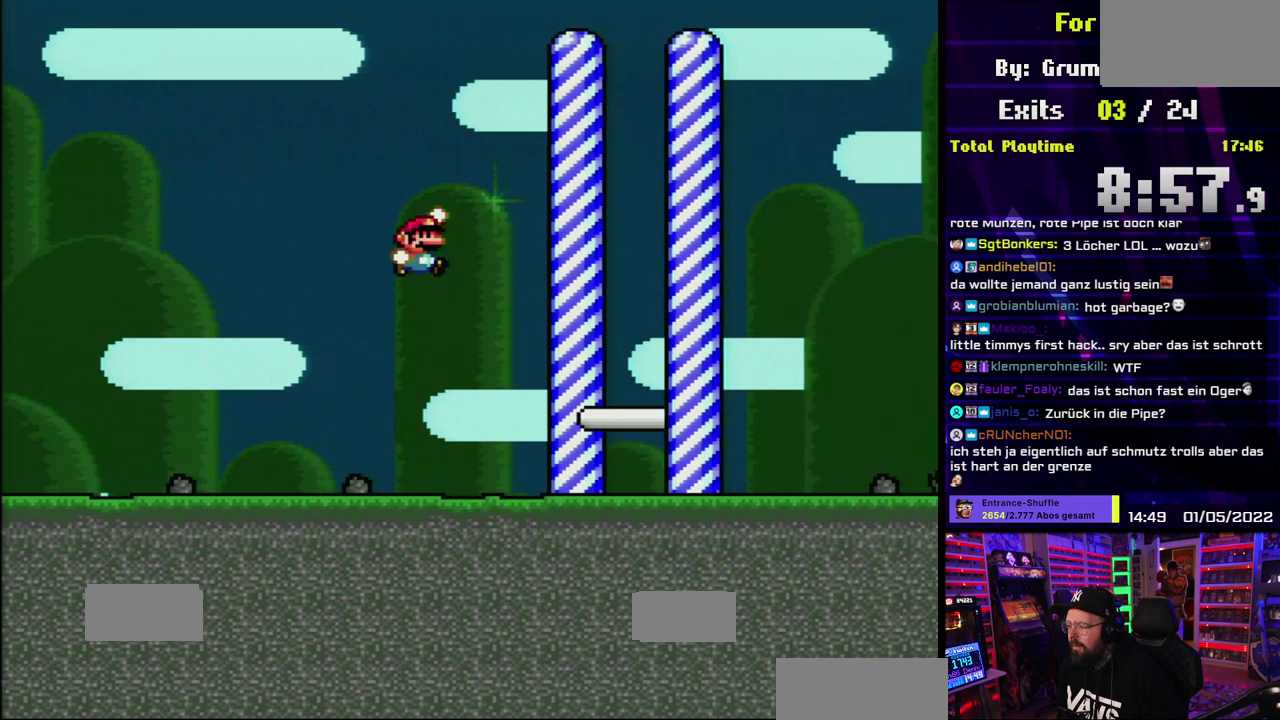
{"buttons": ["B", "Y"]}
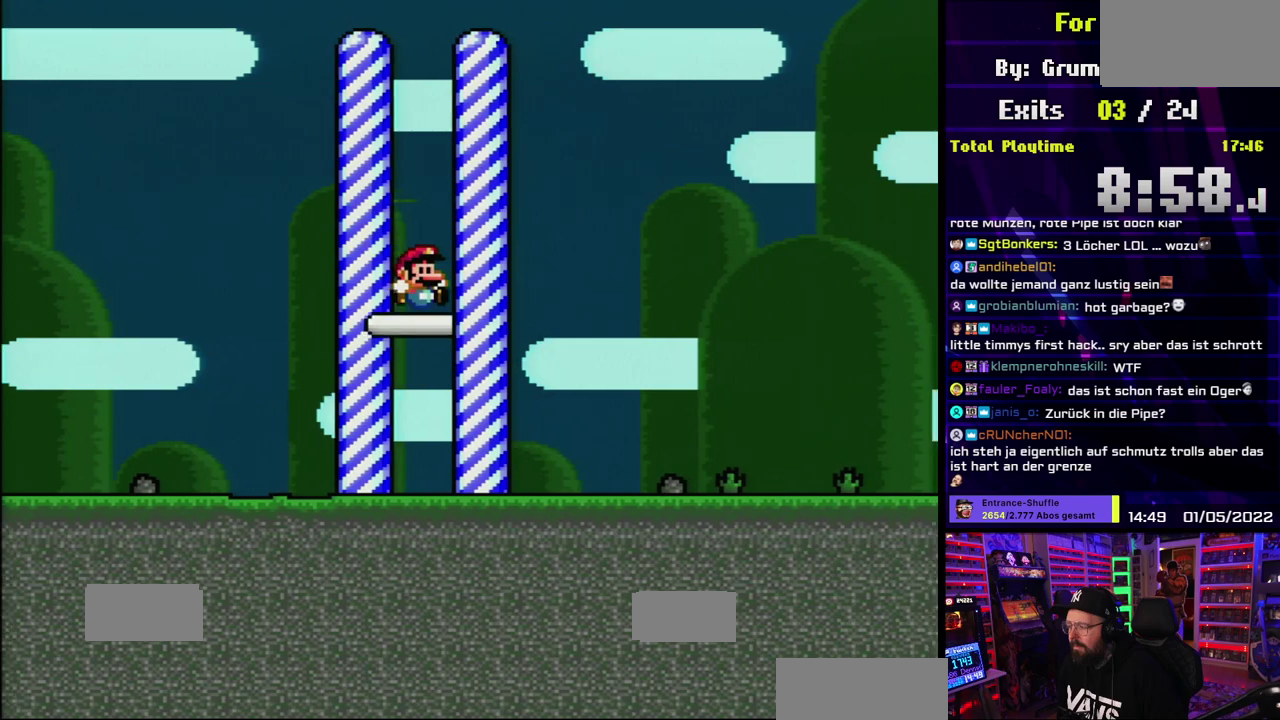
{"buttons": ["Y"], "events": [[300, "B", "up"]]}
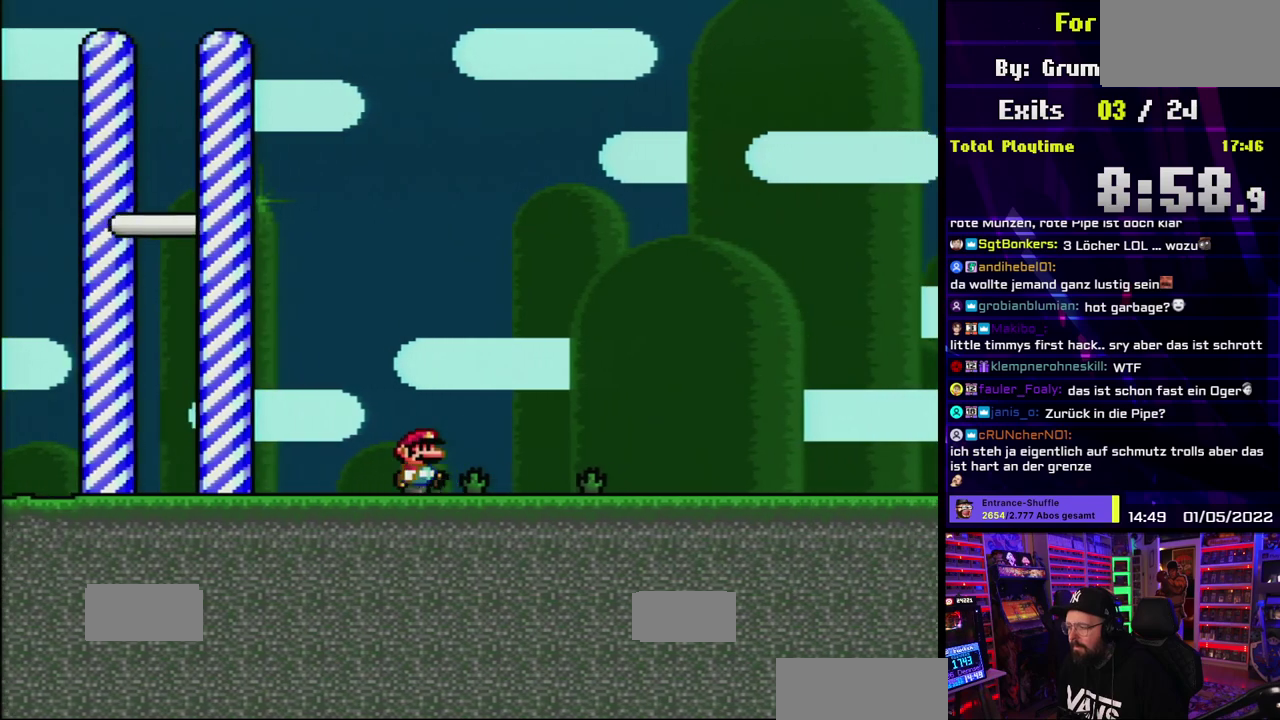
{"buttons": ["Y"]}
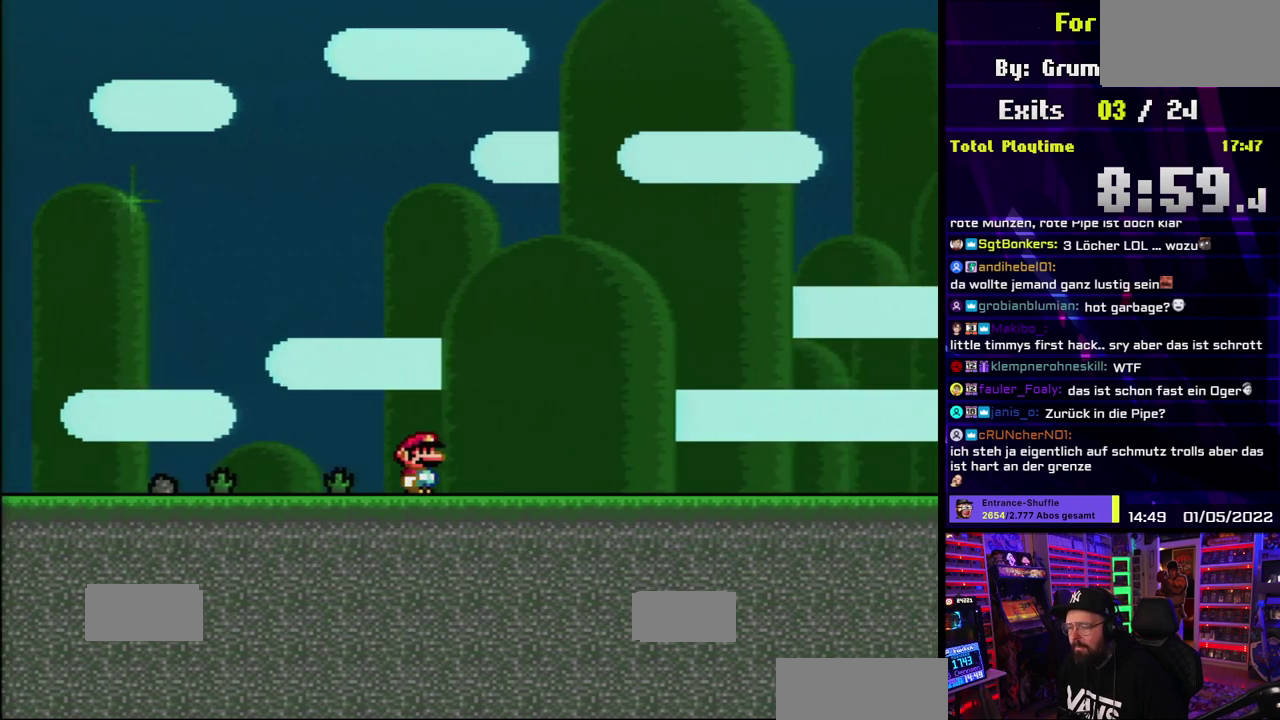
{"buttons": ["Y"]}
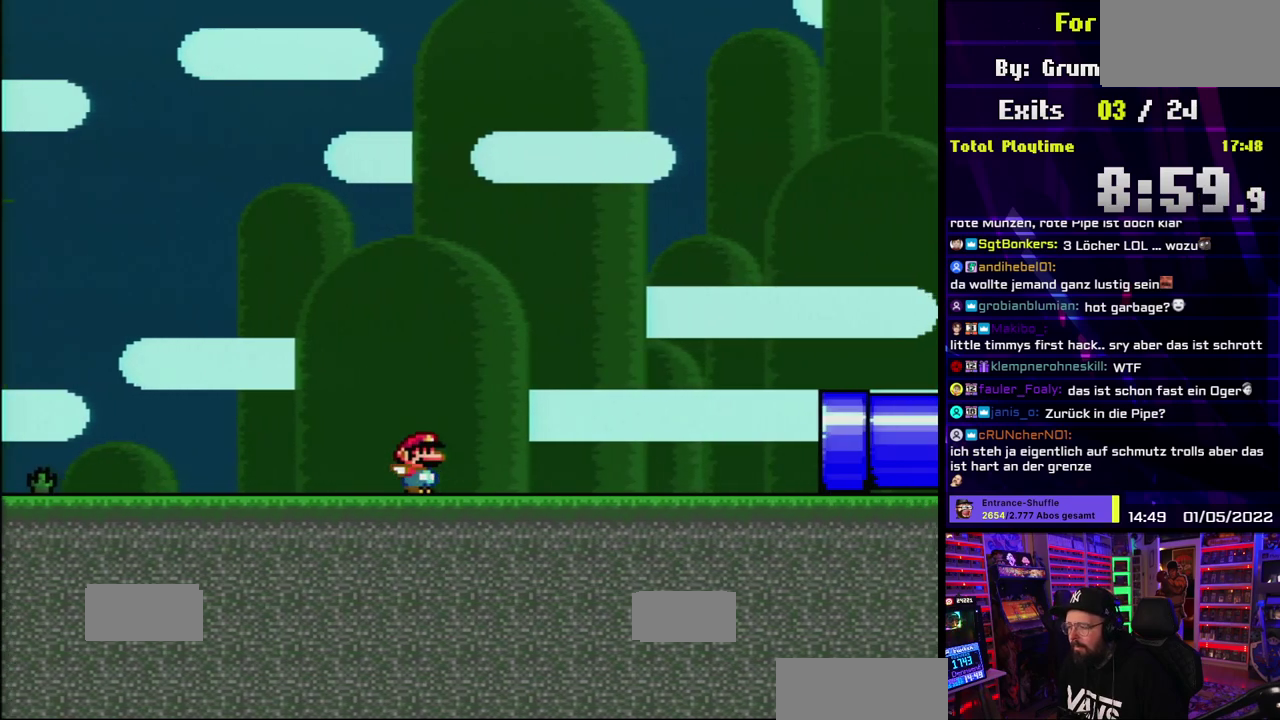
{"buttons": ["Y"]}
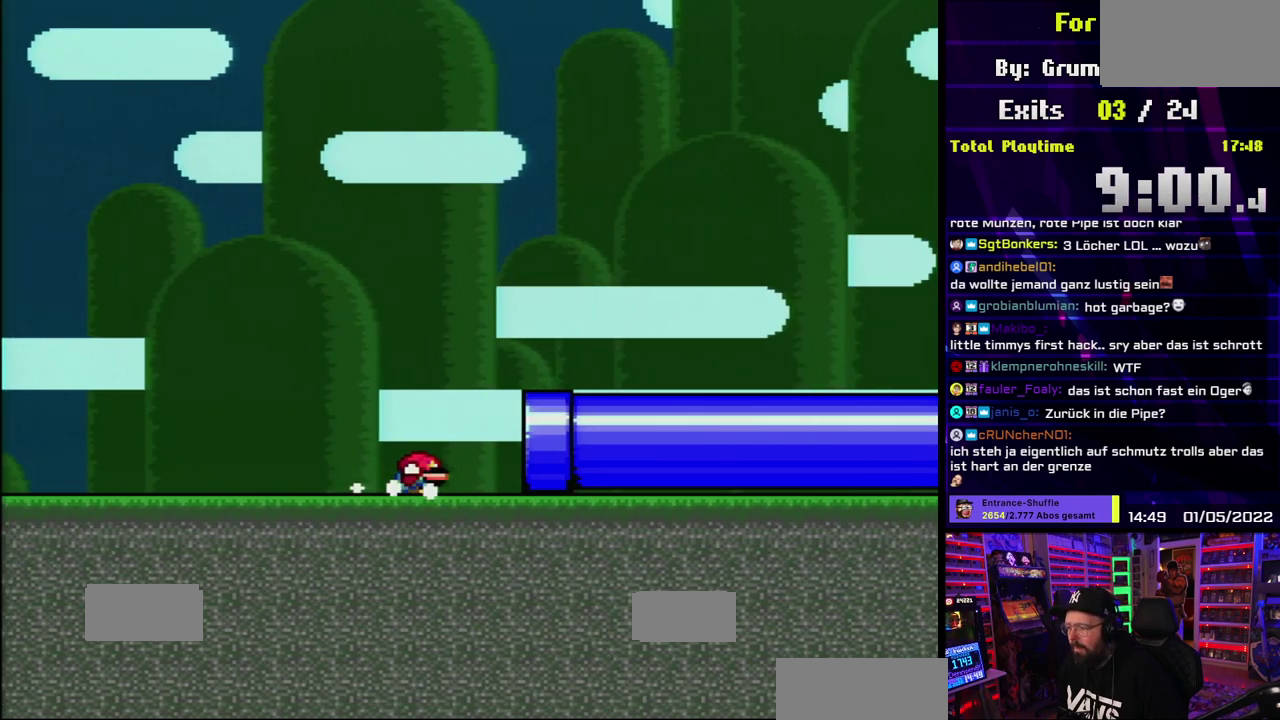
{"buttons": ["A", "X"]}
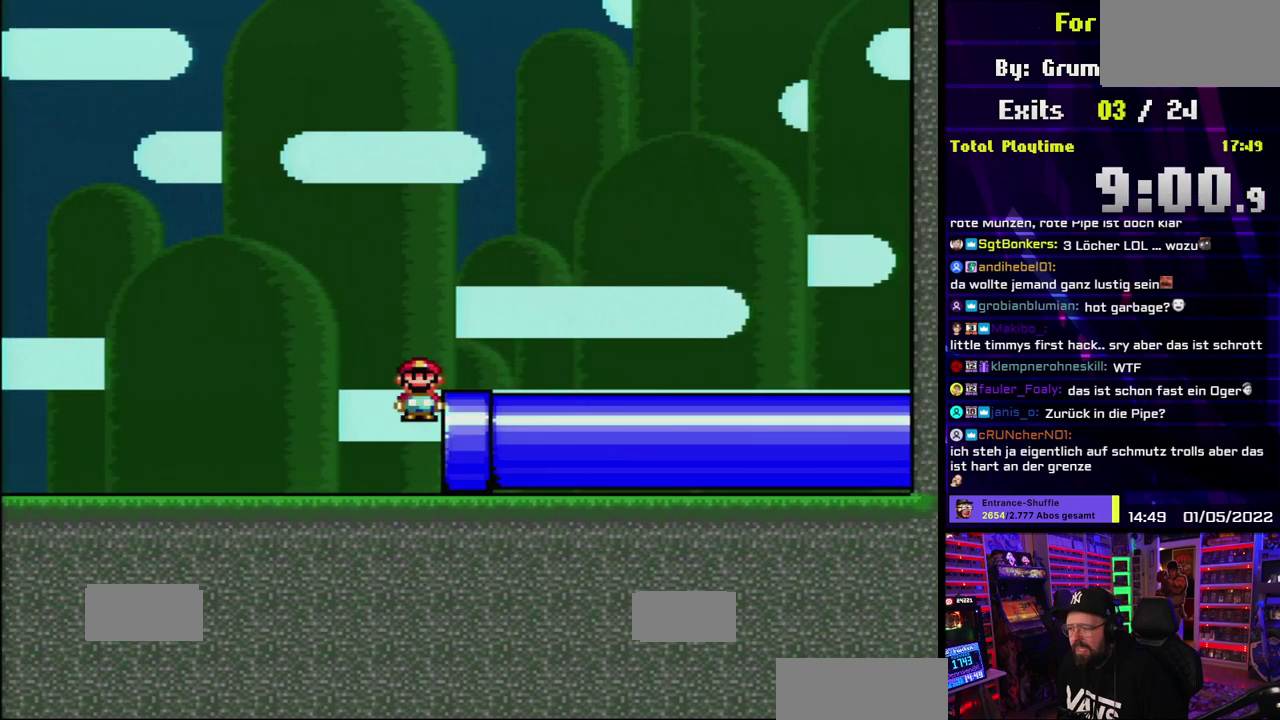
{"buttons": ["X"]}
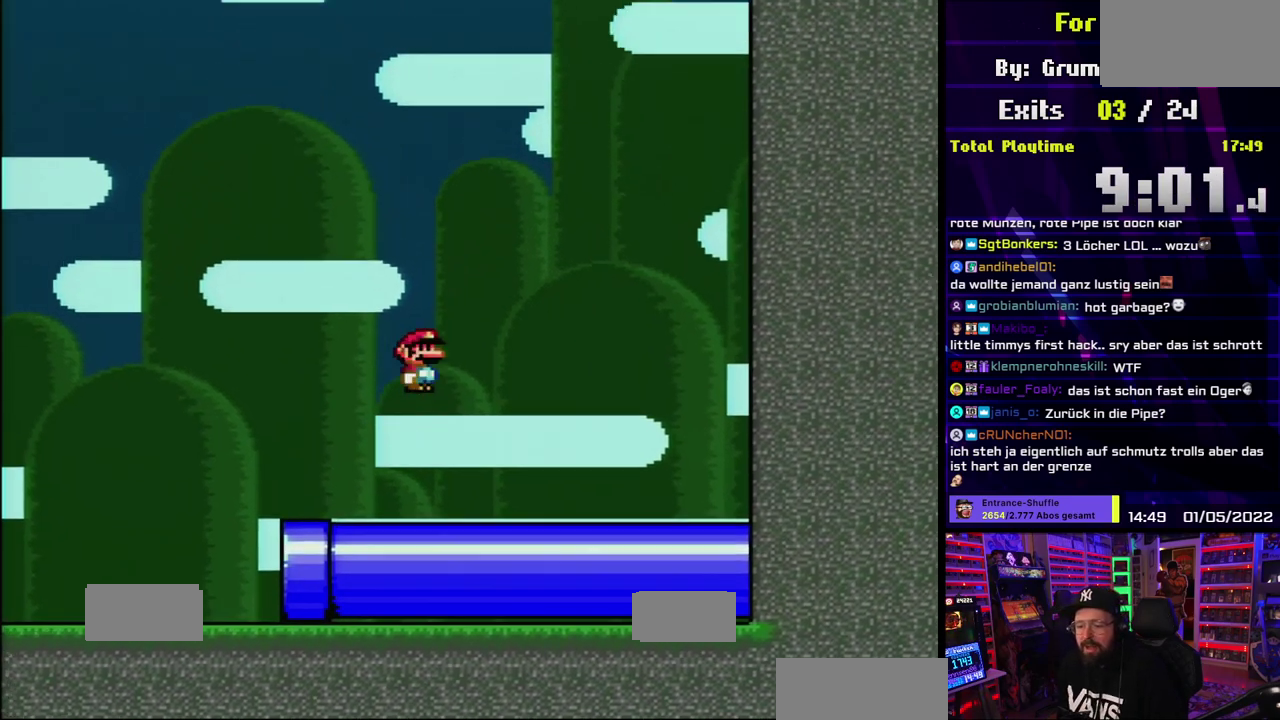
{"buttons": ["X"], "events": [[33, "X", "up"], [333, "X", "down"], [367, "A", "down"], [367, "X", "up"], [383, "A", "up"], [383, "X", "down"]]}
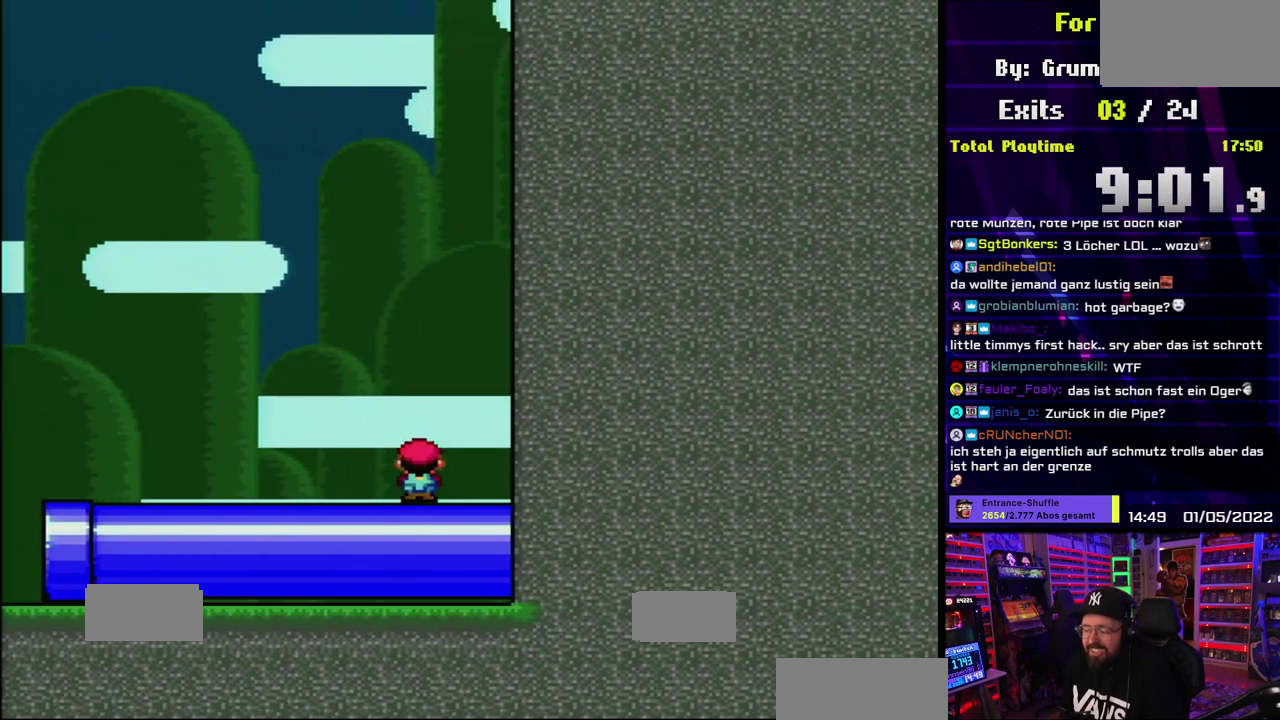
{"buttons": ["X"], "events": [[33, "A", "down"], [267, "DPAD_UP", "down"], [467, "A", "up"], [483, "DPAD_UP", "up"]]}
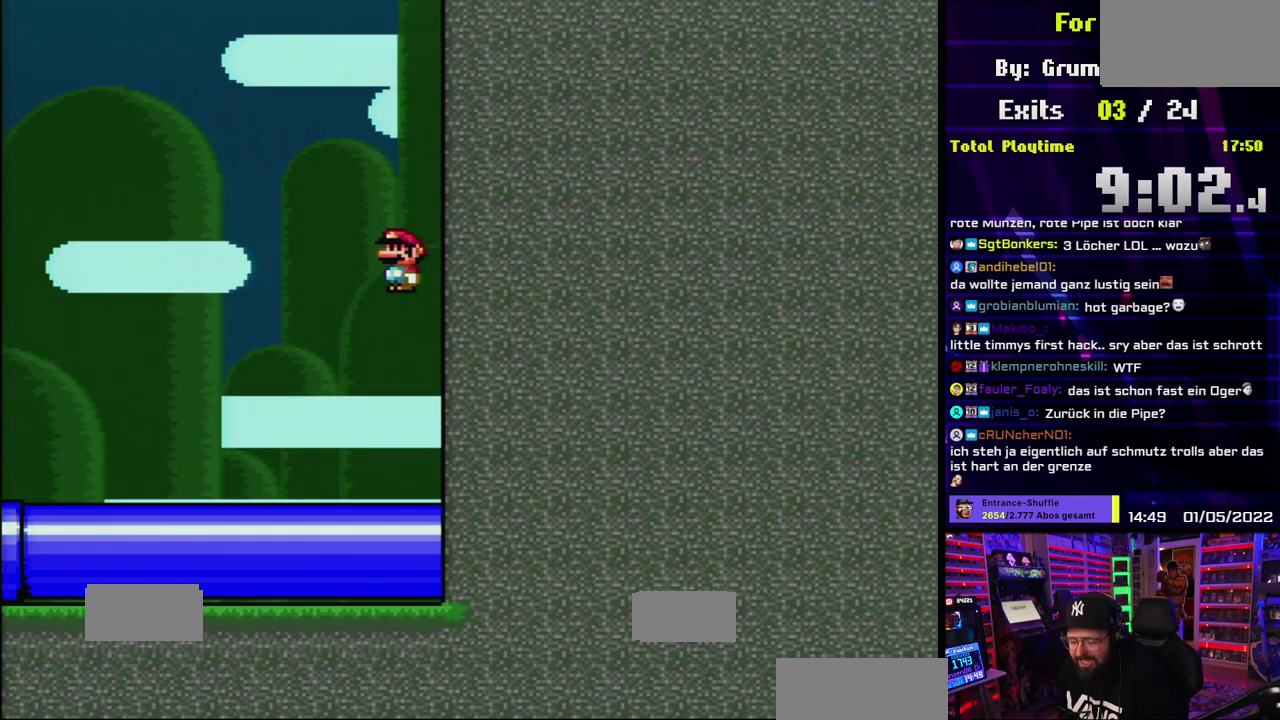
{"buttons": ["X"]}
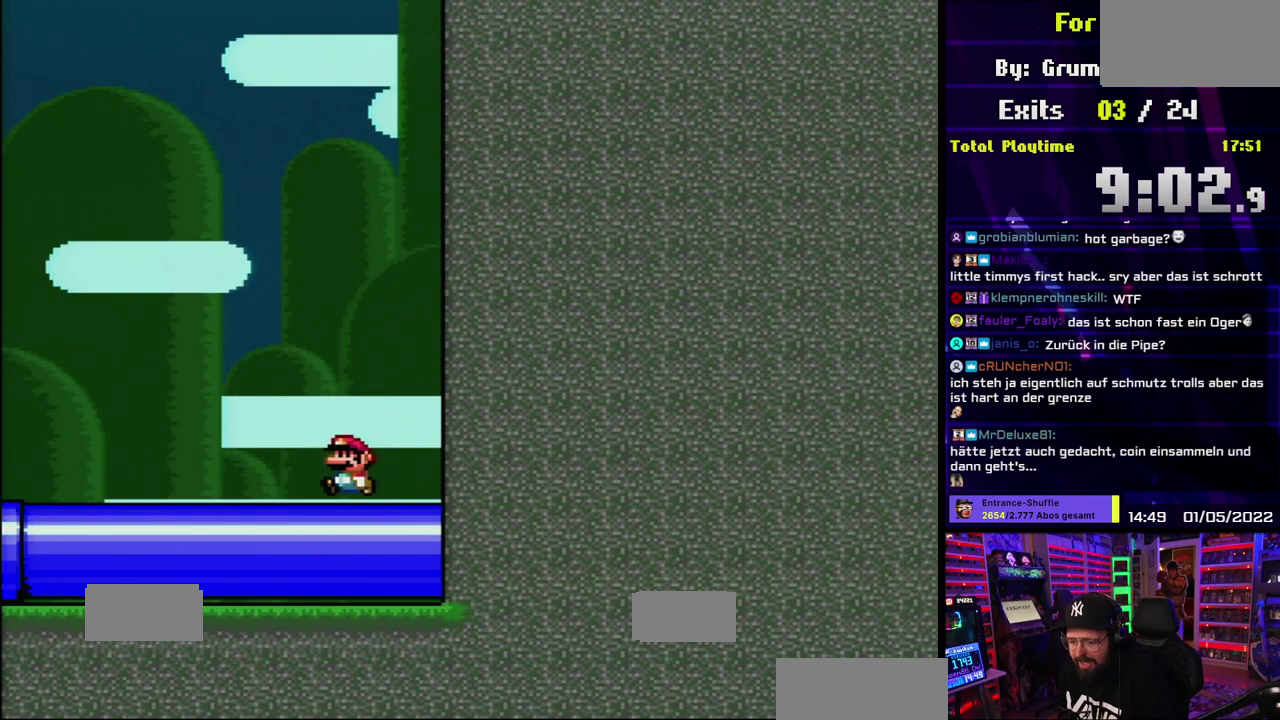
{"buttons": ["X"]}
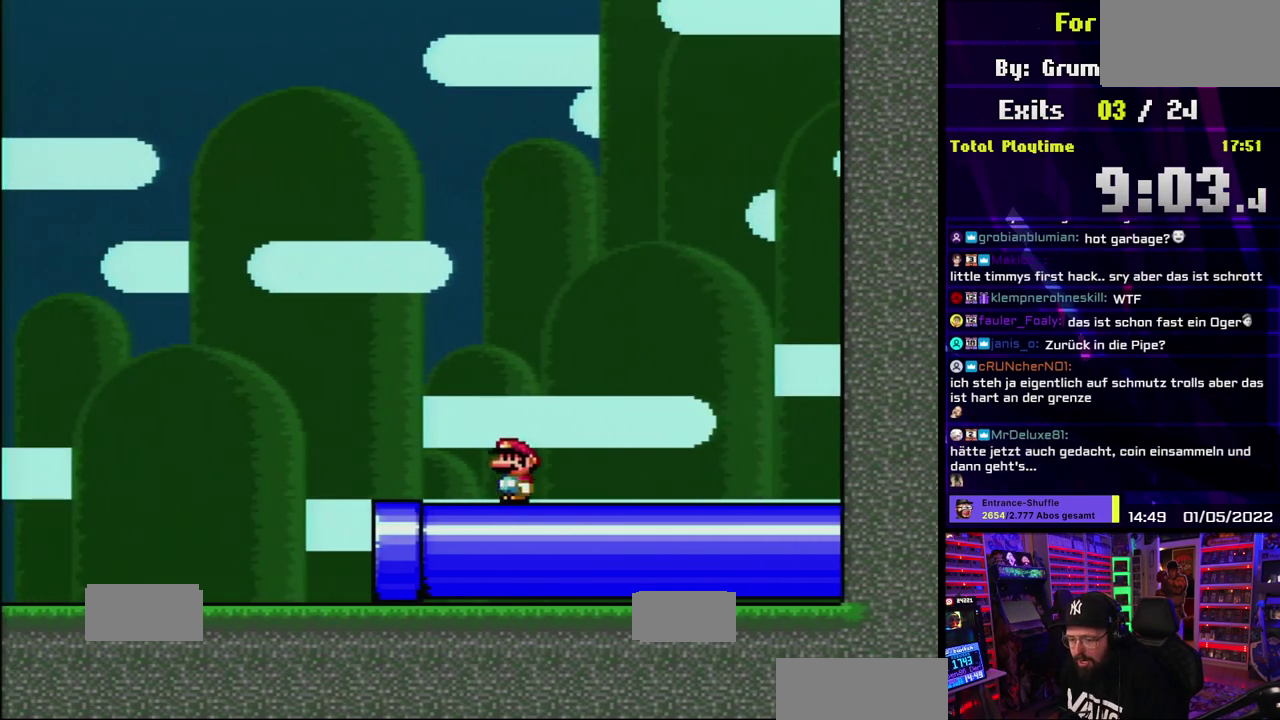
{"buttons": ["X"]}
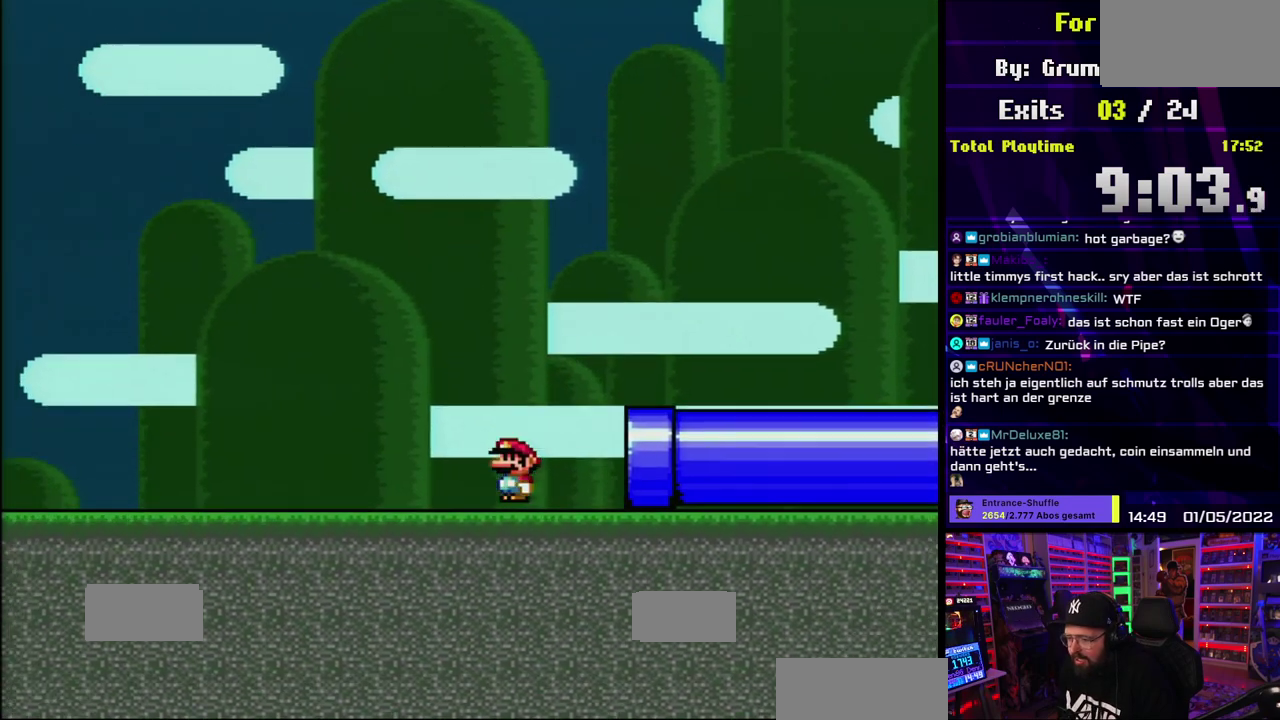
{"buttons": ["X"], "events": [[217, "A", "down"], [217, "DPAD_DOWN", "down"], [217, "X", "up"], [233, "A", "up"], [233, "DPAD_DOWN", "up"], [233, "X", "down"]]}
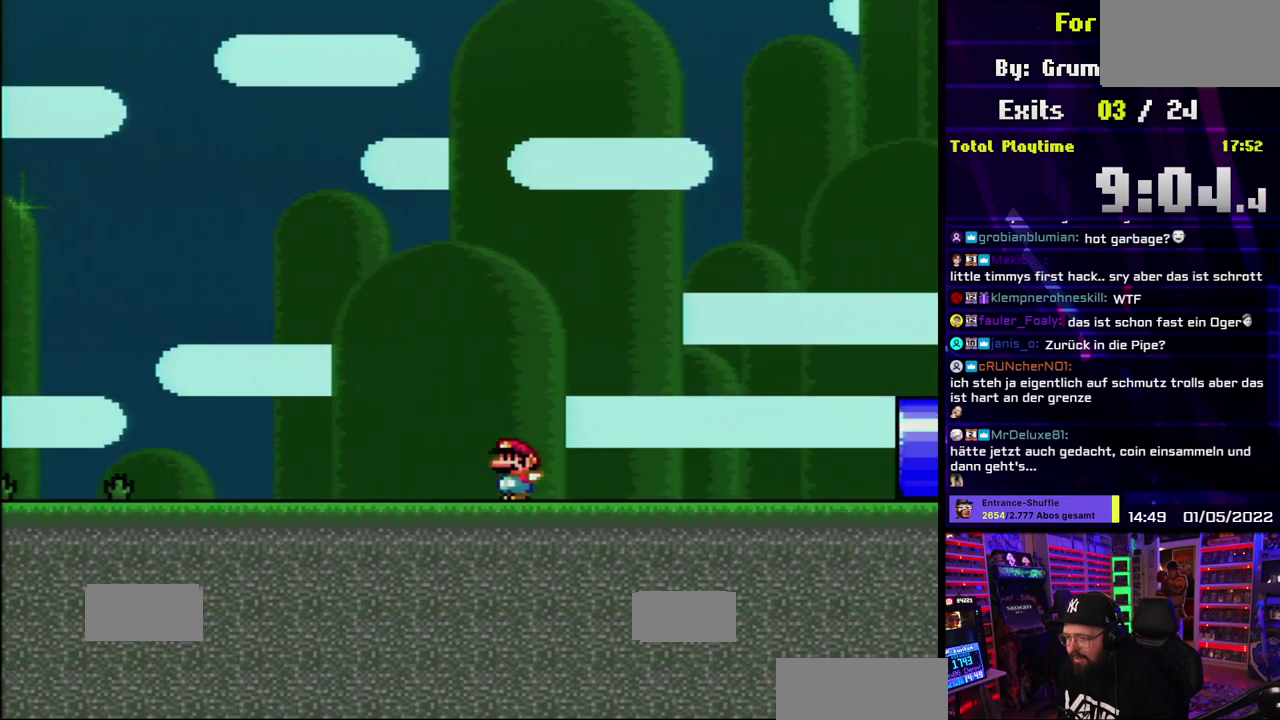
{"buttons": ["X"]}
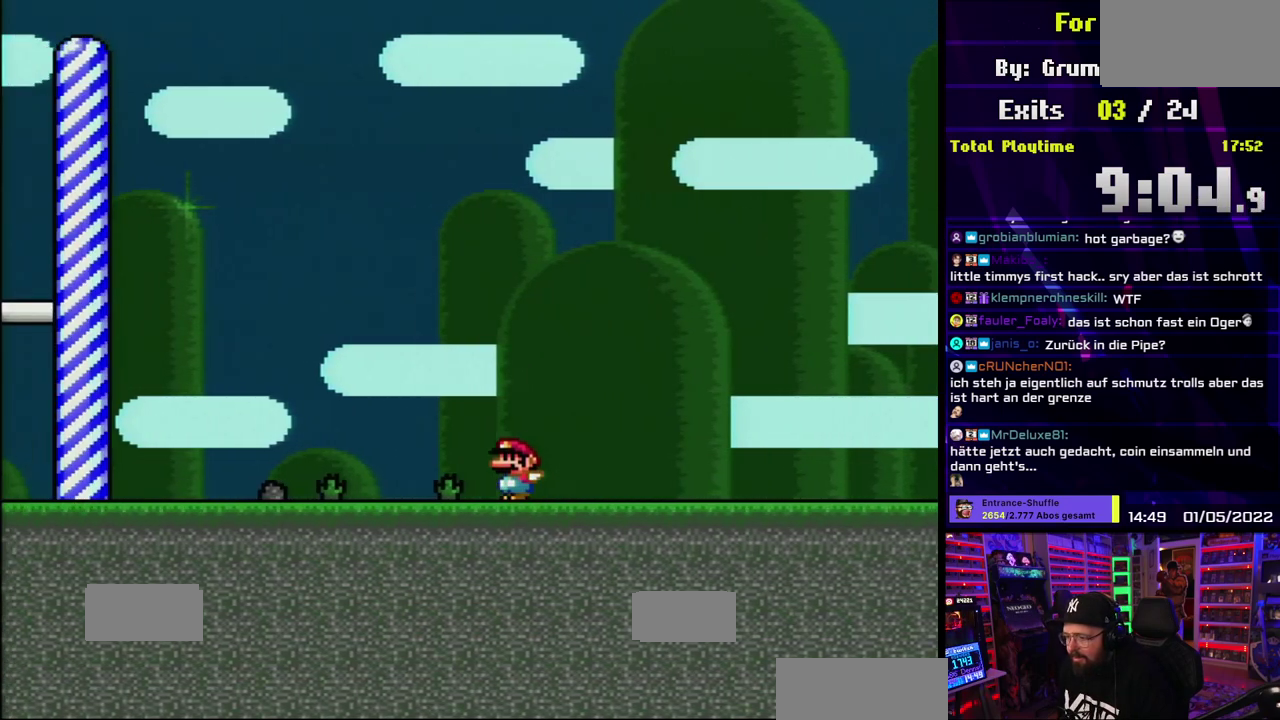
{"buttons": ["X"]}
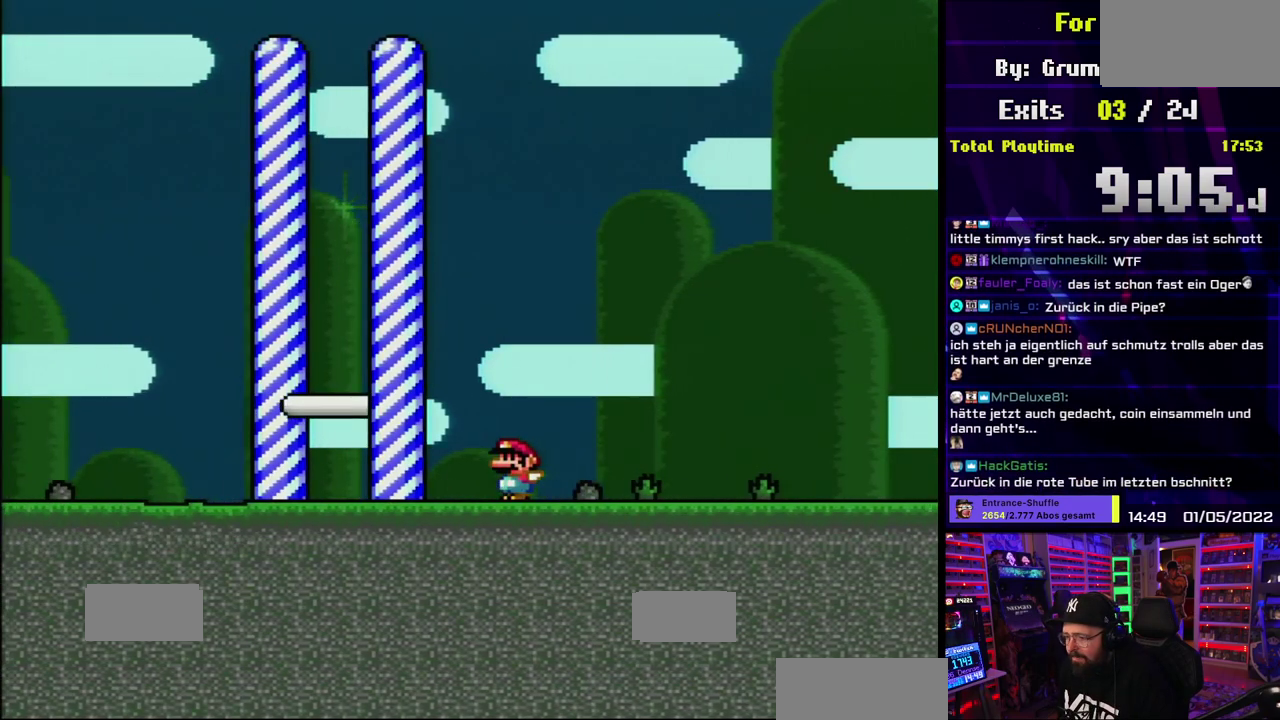
{"buttons": ["A", "X"], "events": [[83, "A", "down"]]}
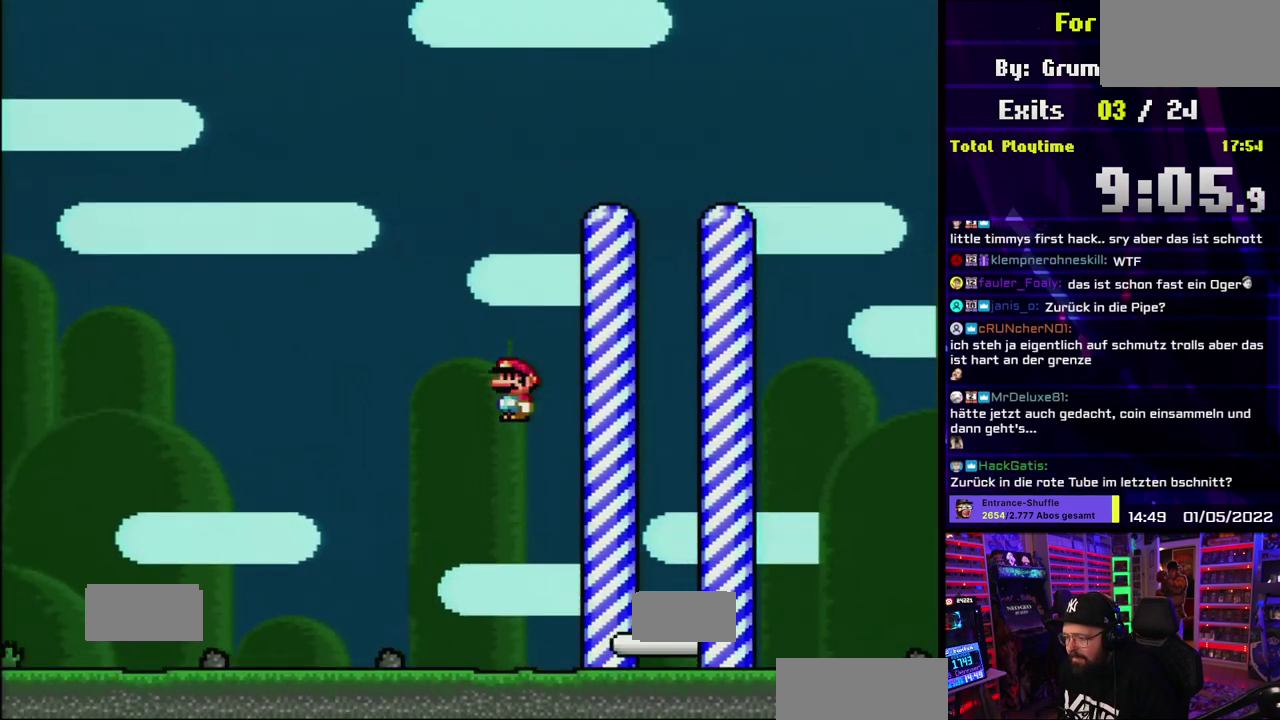
{"buttons": ["X"], "events": [[400, "A", "up"]]}